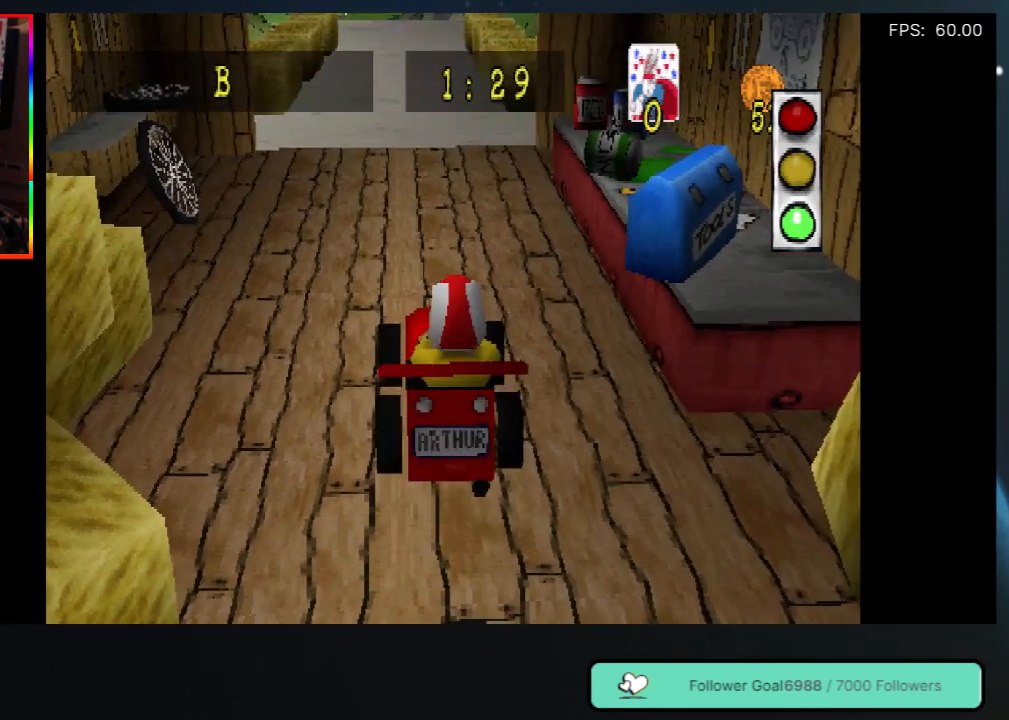
Gameplay with a controller (Xbox layout); each line is a JSON object with the inputs held at the frame after it. "events" lists button and stick changes between this image and that frame as [ms after this image, input, new state], when the widget could be followed in between. Not read: L3 R3.
{"buttons": [], "left_stick": "center", "right_stick": "center", "events": []}
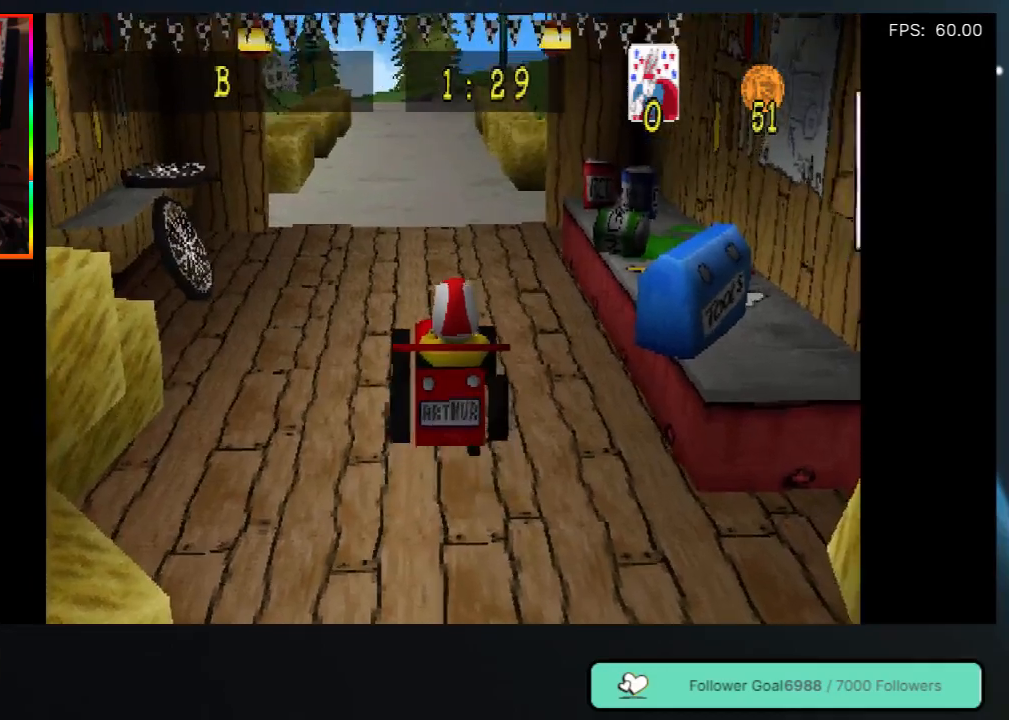
{"buttons": [], "left_stick": "center", "right_stick": "center", "events": []}
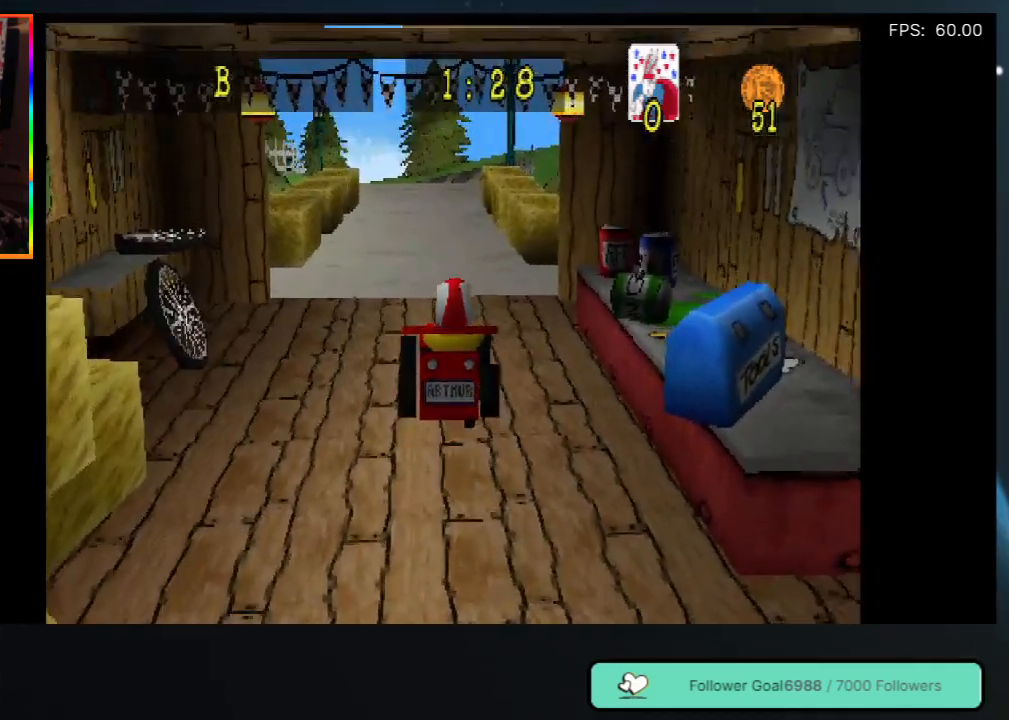
{"buttons": [], "left_stick": "center", "right_stick": "center", "events": []}
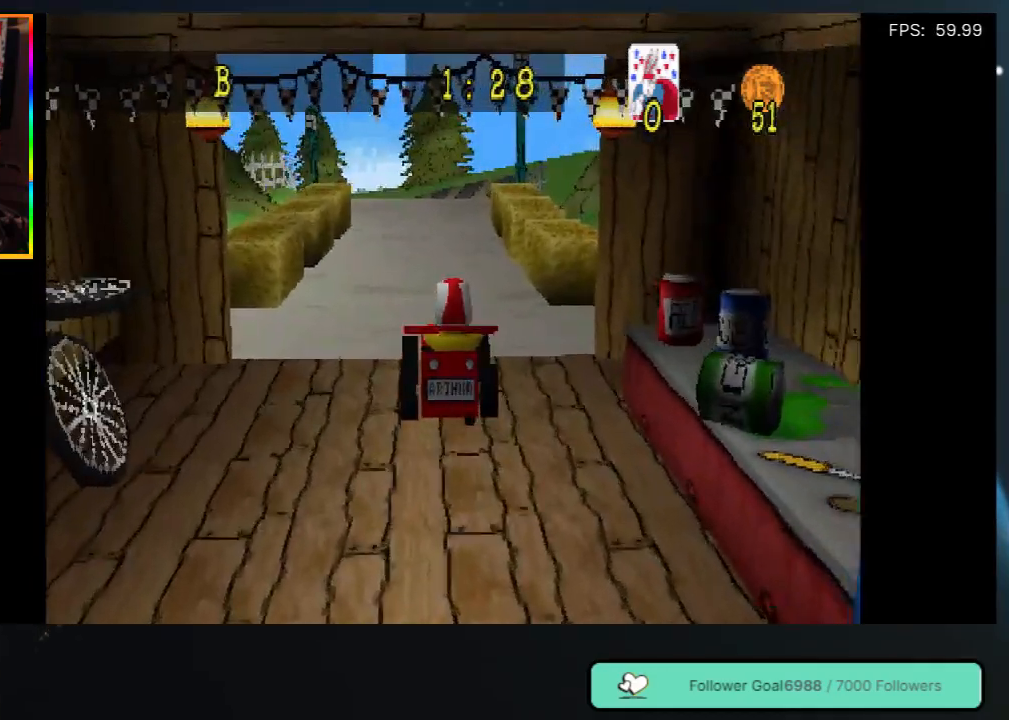
{"buttons": ["DPAD_RIGHT"], "left_stick": "center", "right_stick": "center", "events": [[167, "DPAD_LEFT", "down"], [283, "DPAD_LEFT", "up"], [450, "DPAD_RIGHT", "down"]]}
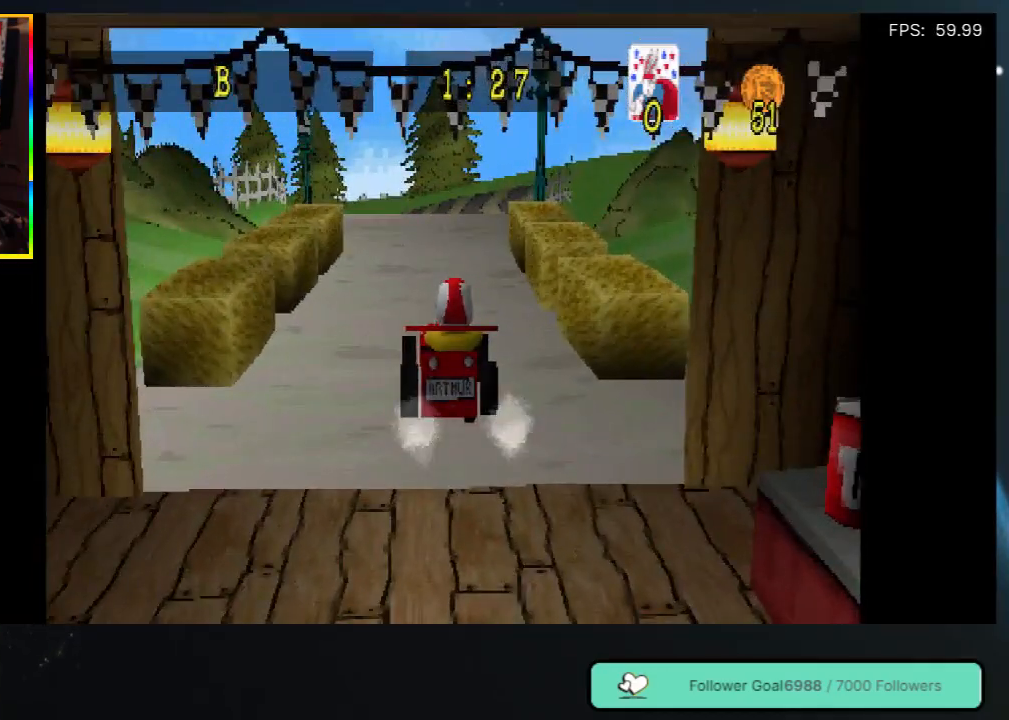
{"buttons": ["DPAD_LEFT"], "left_stick": "center", "right_stick": "center", "events": [[50, "DPAD_RIGHT", "up"], [467, "DPAD_LEFT", "down"]]}
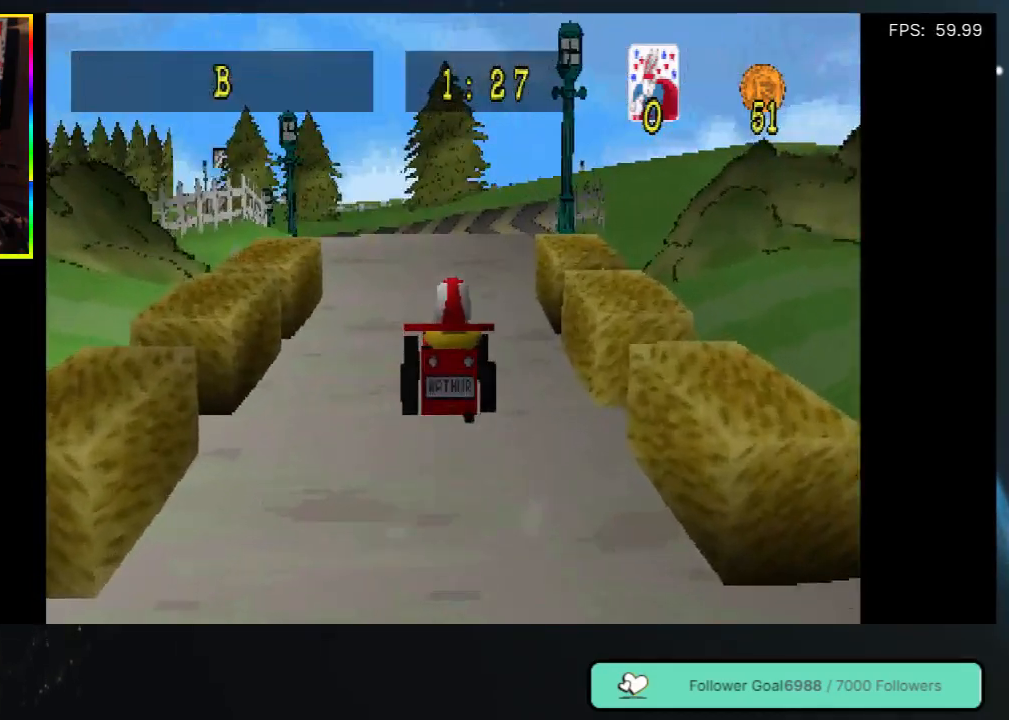
{"buttons": ["DPAD_LEFT"], "left_stick": "center", "right_stick": "center", "events": [[100, "DPAD_LEFT", "up"], [450, "DPAD_LEFT", "down"]]}
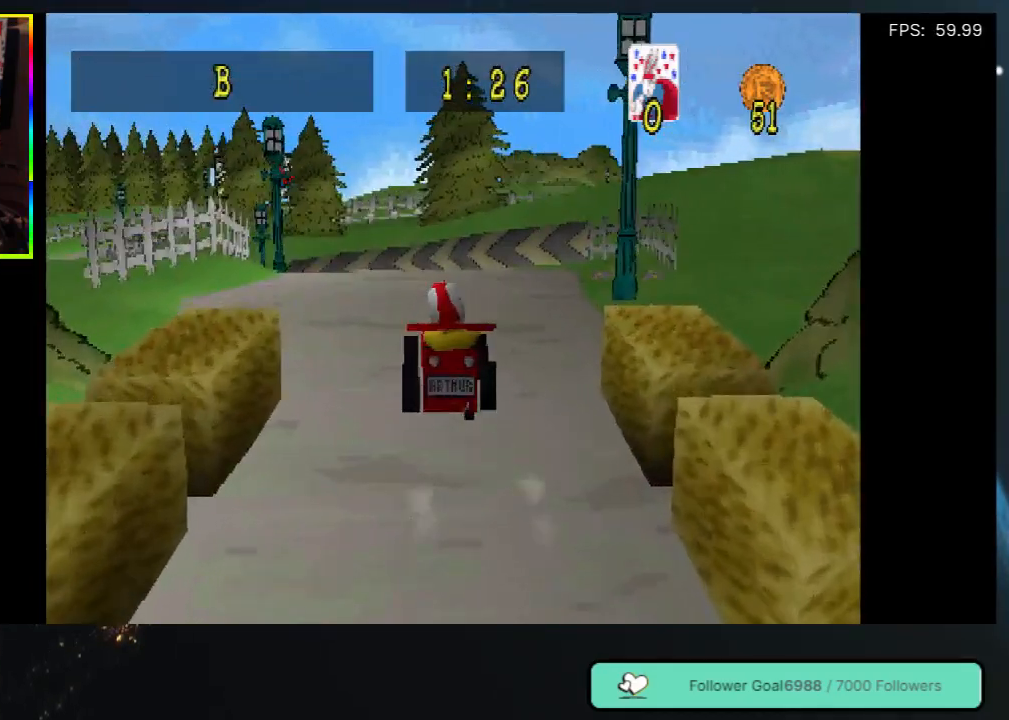
{"buttons": ["DPAD_LEFT"], "left_stick": "center", "right_stick": "center", "events": [[100, "DPAD_LEFT", "up"], [400, "DPAD_LEFT", "down"]]}
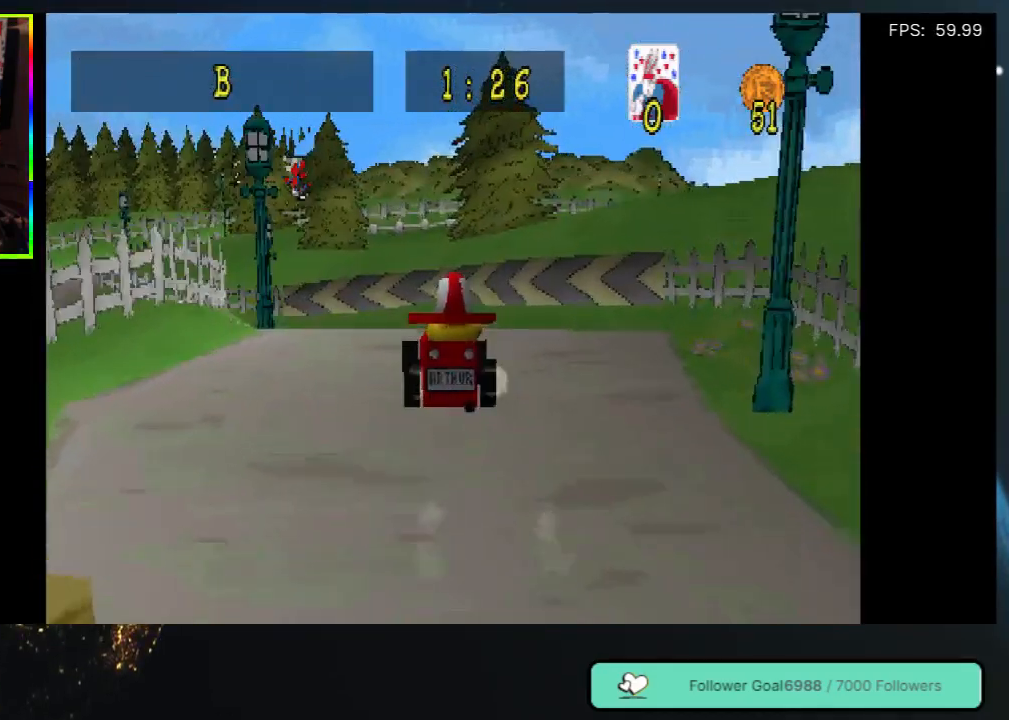
{"buttons": ["DPAD_LEFT"], "left_stick": "center", "right_stick": "center", "events": [[150, "DPAD_LEFT", "up"], [300, "DPAD_LEFT", "down"]]}
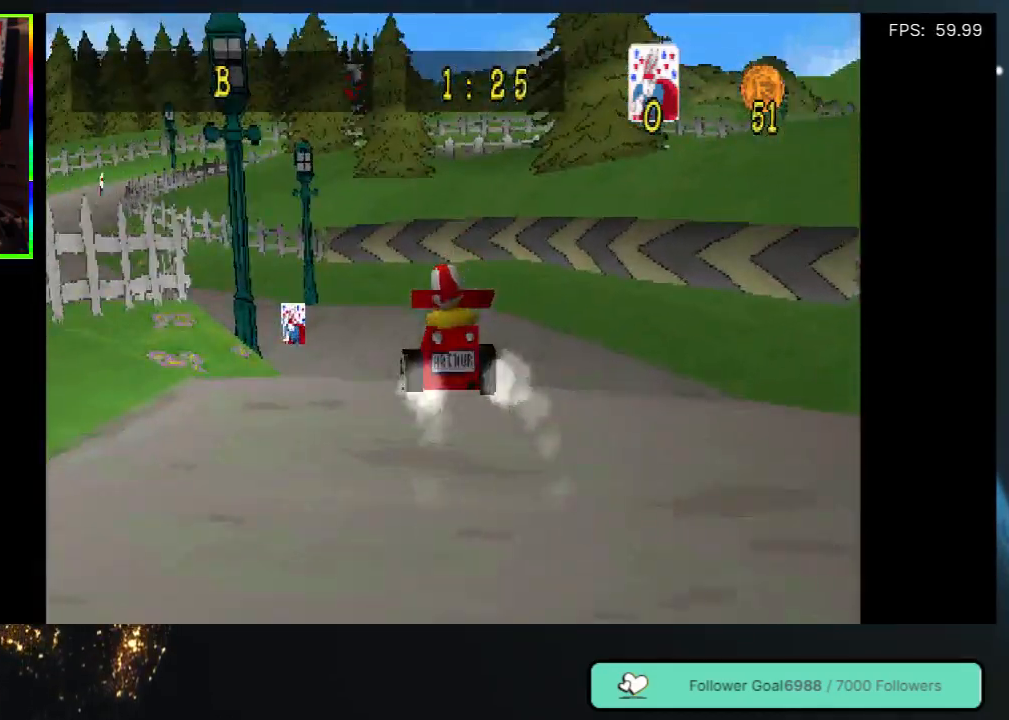
{"buttons": [], "left_stick": "center", "right_stick": "center", "events": [[450, "DPAD_LEFT", "up"]]}
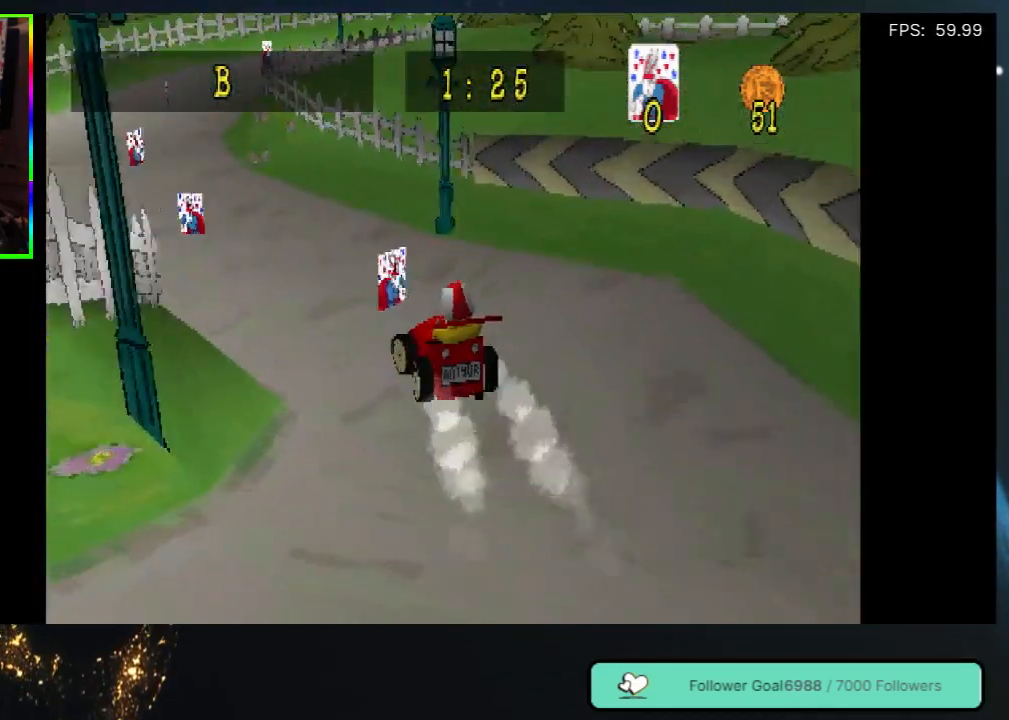
{"buttons": [], "left_stick": "center", "right_stick": "center", "events": [[117, "DPAD_LEFT", "down"], [400, "DPAD_LEFT", "up"]]}
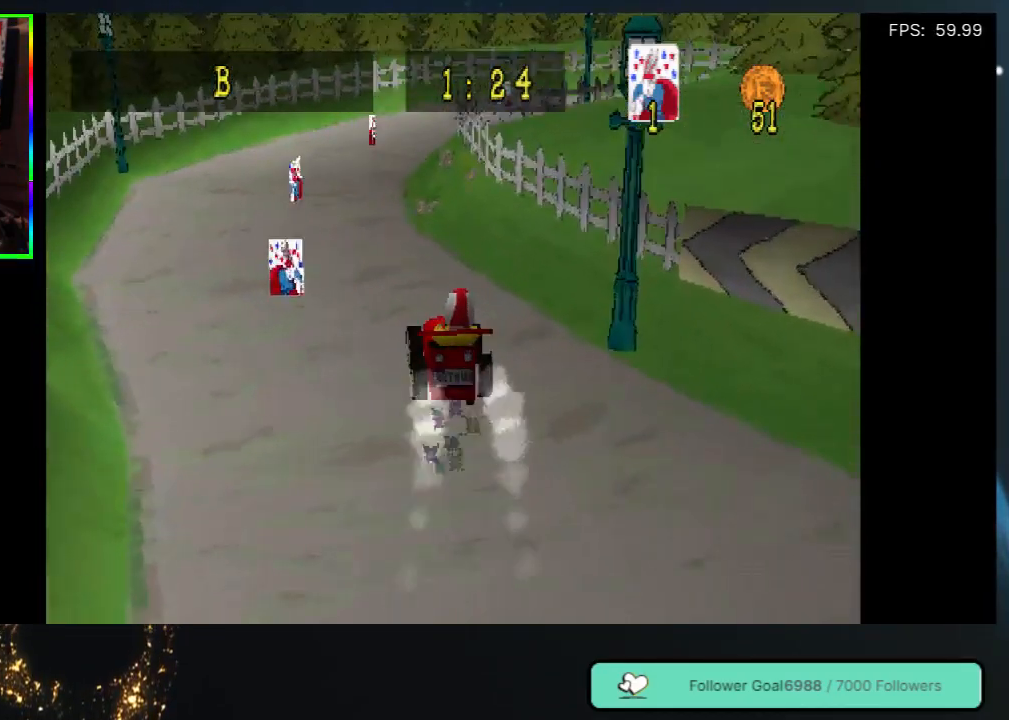
{"buttons": [], "left_stick": "center", "right_stick": "center", "events": [[17, "DPAD_LEFT", "down"], [217, "DPAD_LEFT", "up"]]}
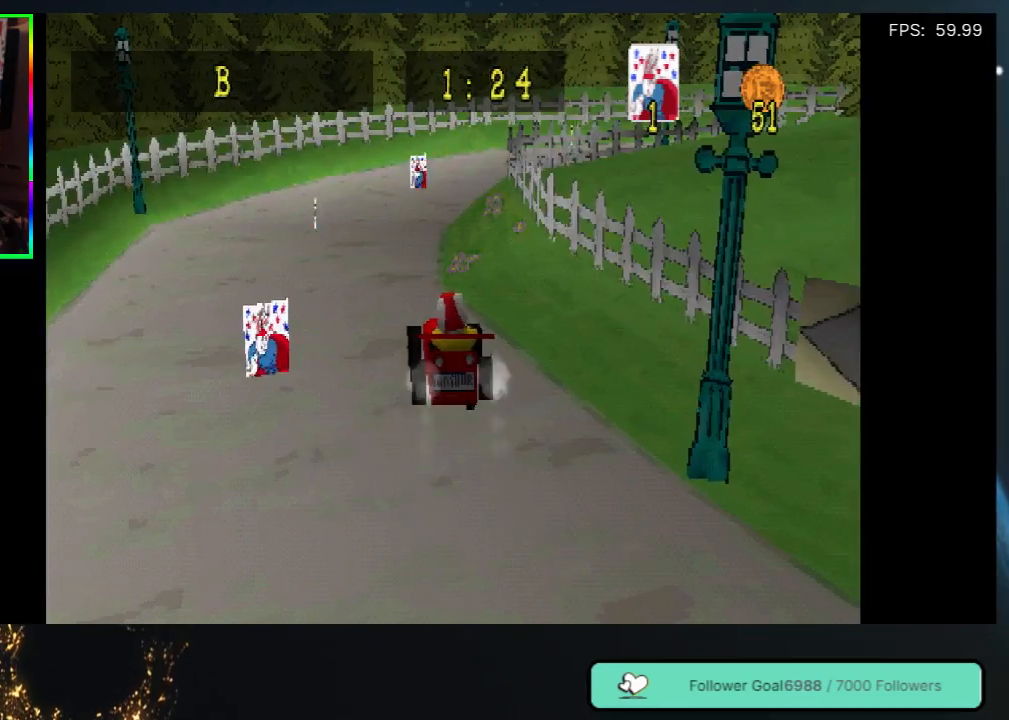
{"buttons": ["DPAD_LEFT"], "left_stick": "center", "right_stick": "center", "events": [[33, "DPAD_LEFT", "down"]]}
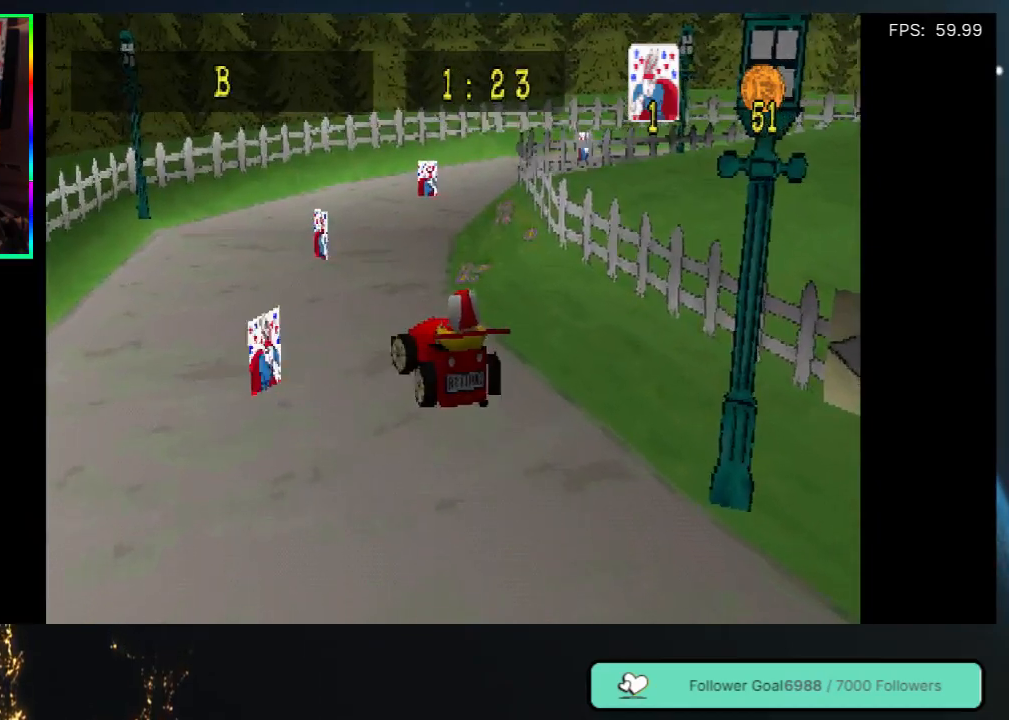
{"buttons": [], "left_stick": "center", "right_stick": "center", "events": [[133, "DPAD_LEFT", "up"]]}
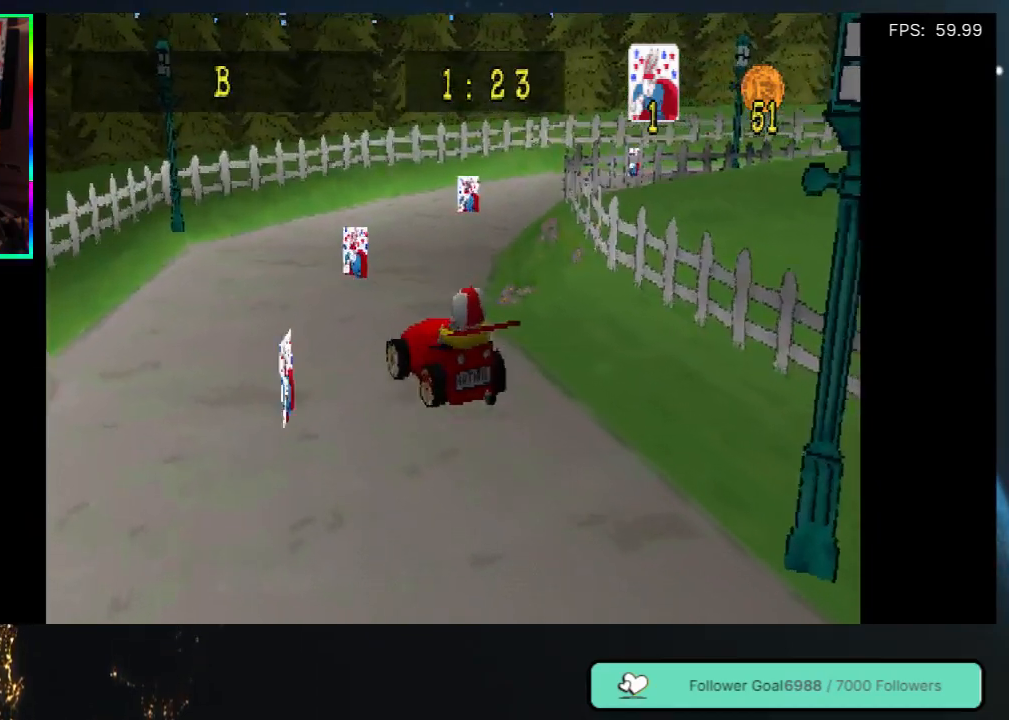
{"buttons": ["DPAD_RIGHT"], "left_stick": "center", "right_stick": "center", "events": [[450, "DPAD_RIGHT", "down"]]}
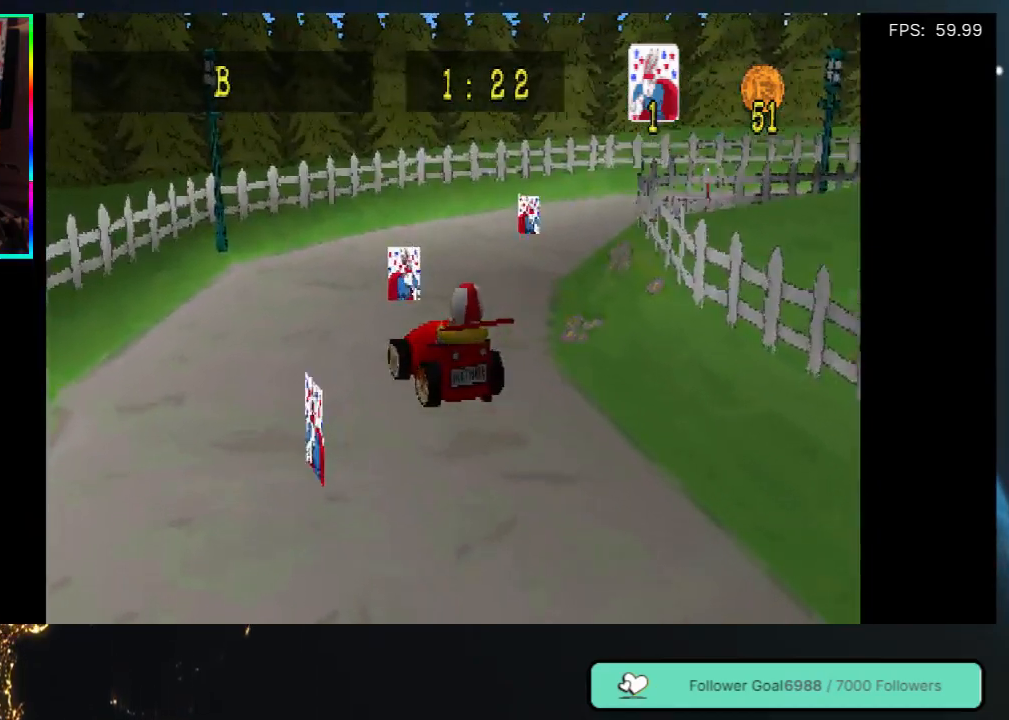
{"buttons": ["DPAD_RIGHT"], "left_stick": "center", "right_stick": "center", "events": [[100, "DPAD_RIGHT", "up"], [233, "DPAD_RIGHT", "down"]]}
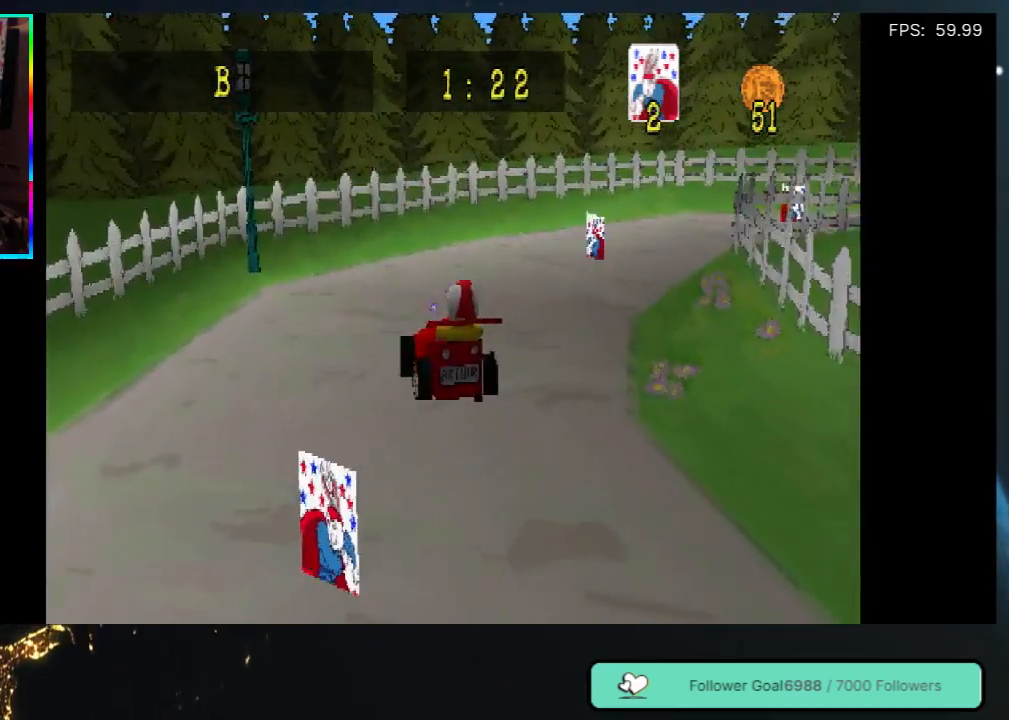
{"buttons": ["DPAD_RIGHT"], "left_stick": "center", "right_stick": "center", "events": [[17, "DPAD_RIGHT", "up"], [117, "DPAD_RIGHT", "down"]]}
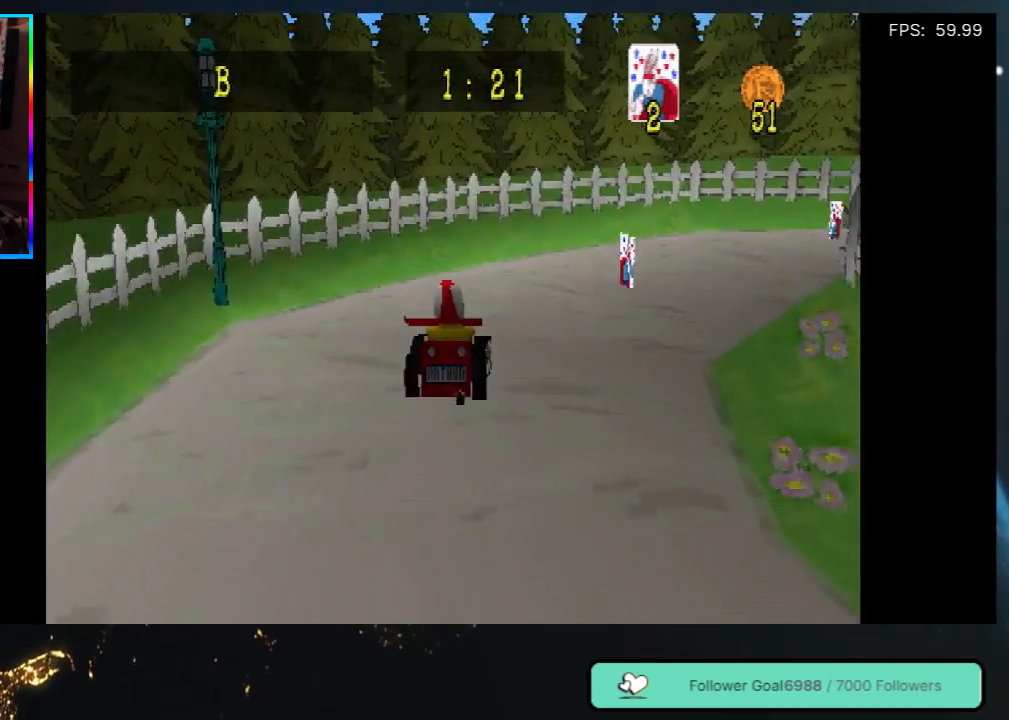
{"buttons": ["DPAD_RIGHT"], "left_stick": "center", "right_stick": "center", "events": [[183, "DPAD_RIGHT", "up"], [350, "DPAD_RIGHT", "down"]]}
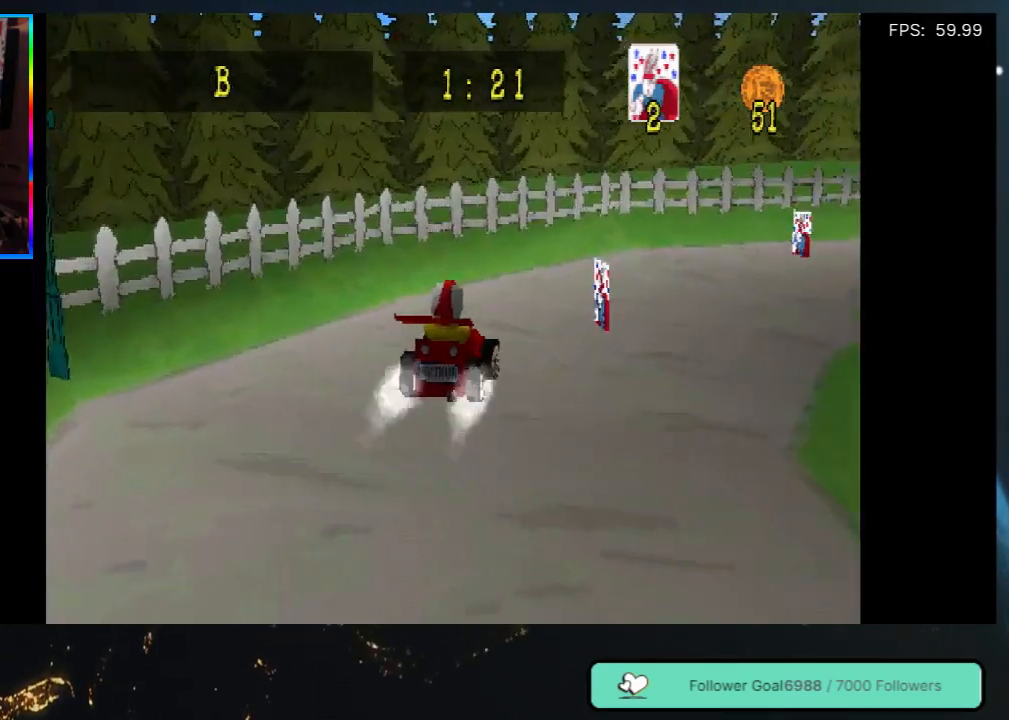
{"buttons": ["DPAD_RIGHT"], "left_stick": "center", "right_stick": "center", "events": []}
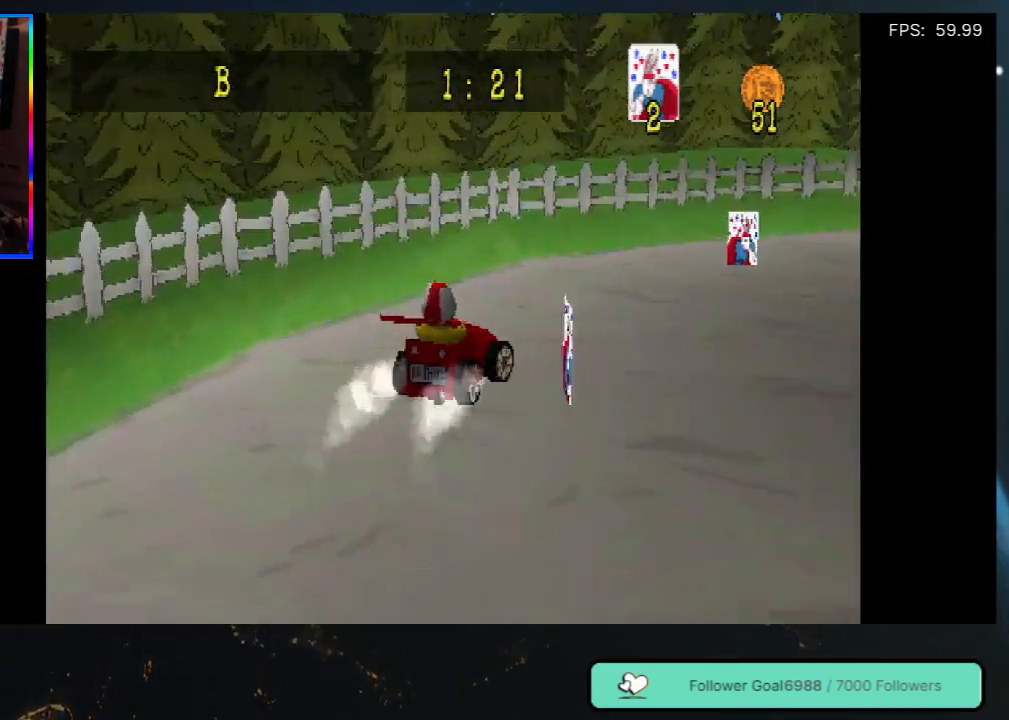
{"buttons": ["DPAD_RIGHT"], "left_stick": "center", "right_stick": "center", "events": [[150, "DPAD_RIGHT", "up"], [400, "DPAD_RIGHT", "down"]]}
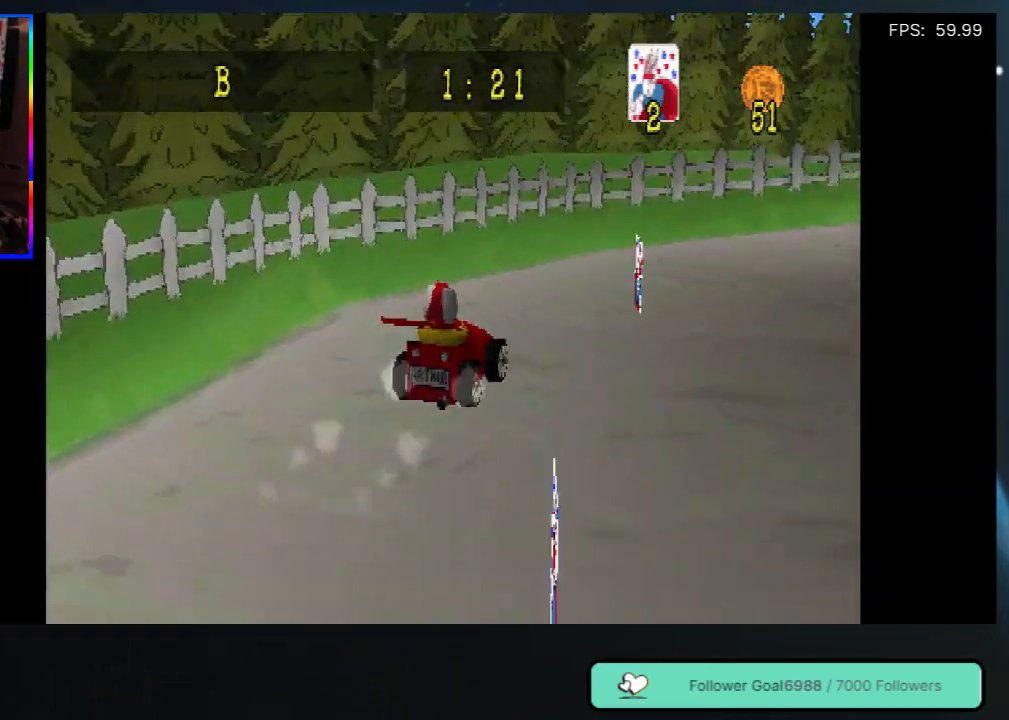
{"buttons": ["DPAD_RIGHT"], "left_stick": "center", "right_stick": "center", "events": []}
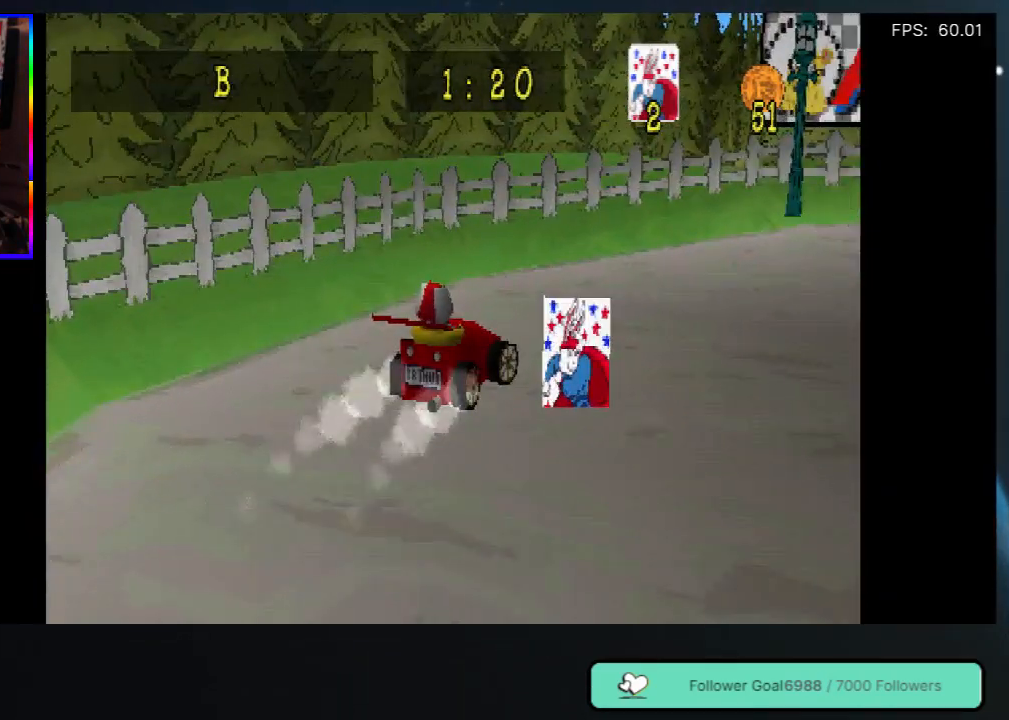
{"buttons": ["DPAD_RIGHT"], "left_stick": "center", "right_stick": "center", "events": [[150, "DPAD_RIGHT", "up"], [317, "DPAD_RIGHT", "down"]]}
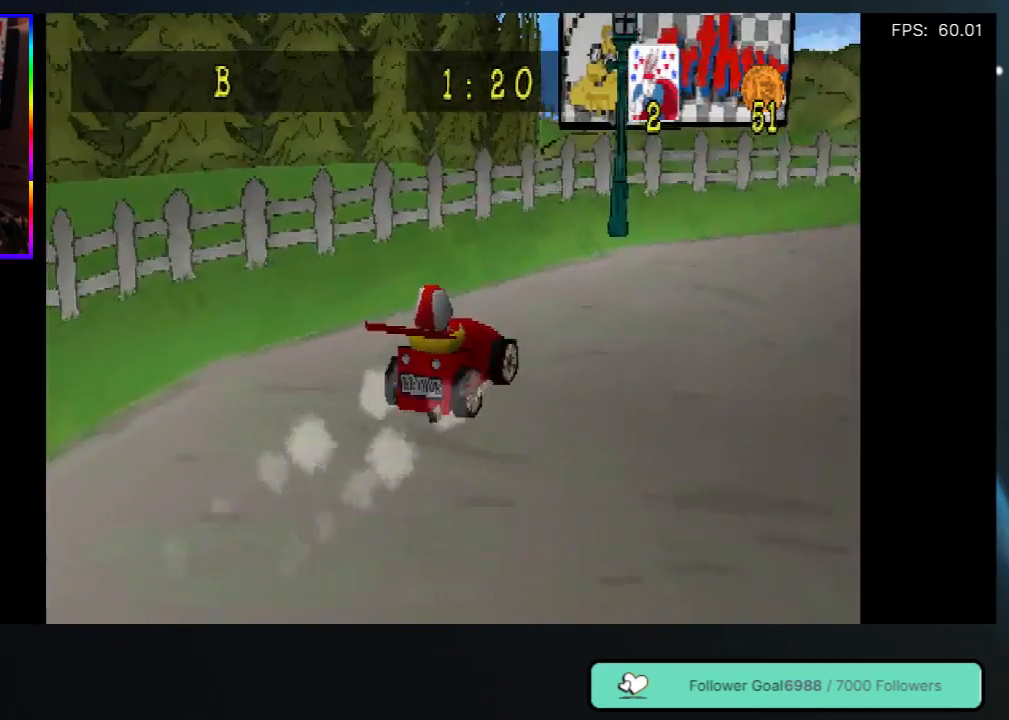
{"buttons": ["DPAD_RIGHT"], "left_stick": "center", "right_stick": "center", "events": []}
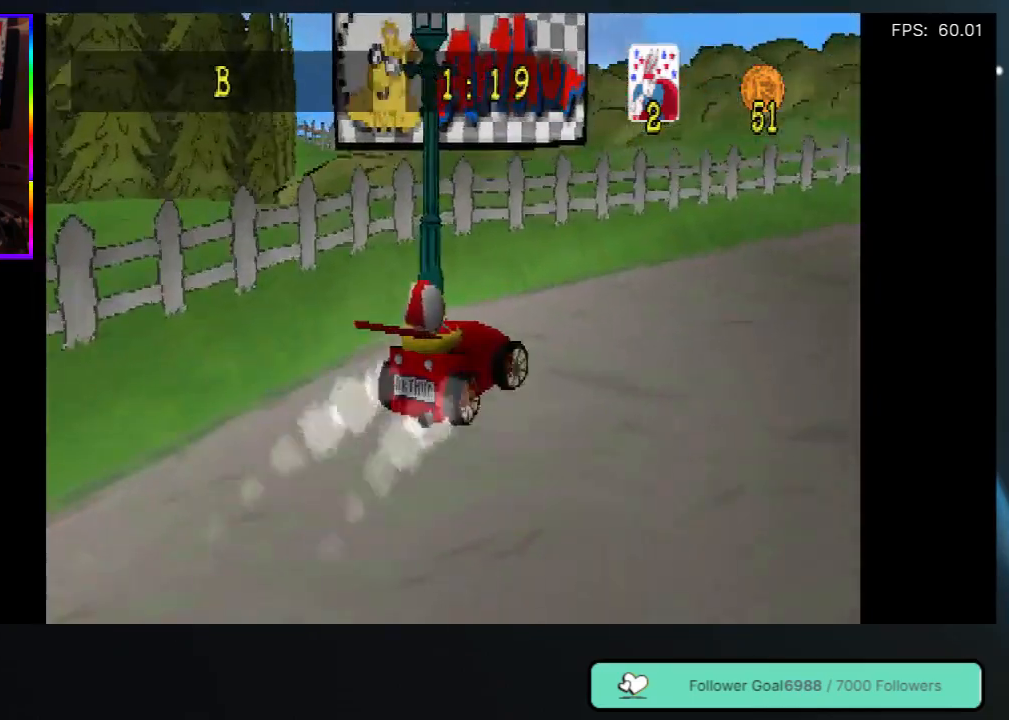
{"buttons": [], "left_stick": "center", "right_stick": "center", "events": [[467, "DPAD_RIGHT", "up"]]}
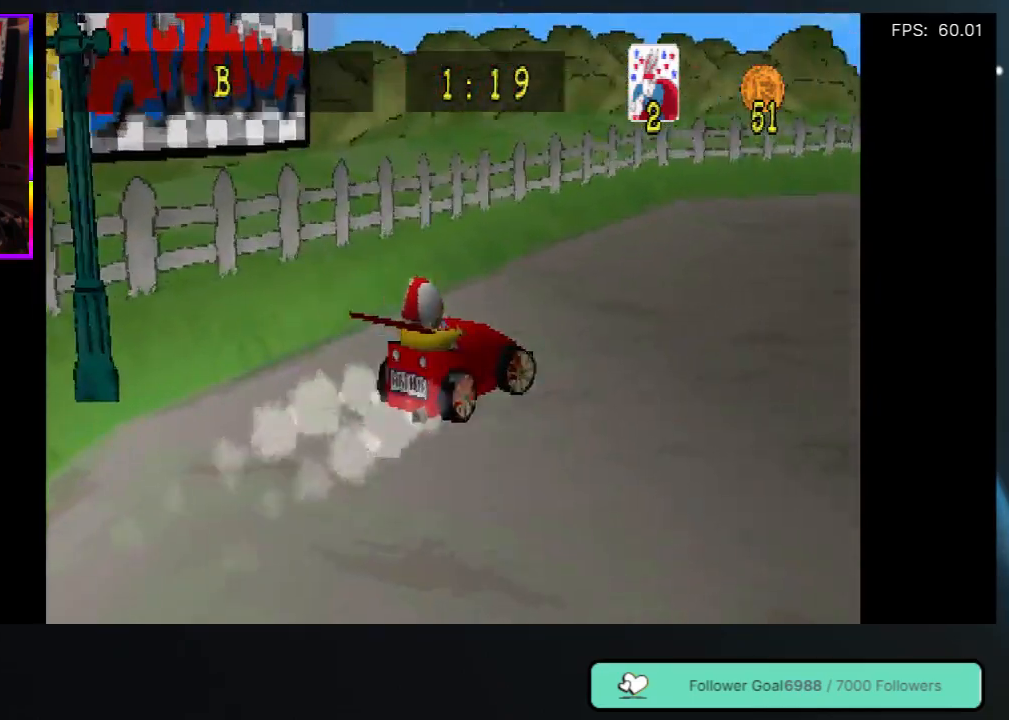
{"buttons": [], "left_stick": "center", "right_stick": "center", "events": [[333, "DPAD_LEFT", "down"], [433, "DPAD_LEFT", "up"]]}
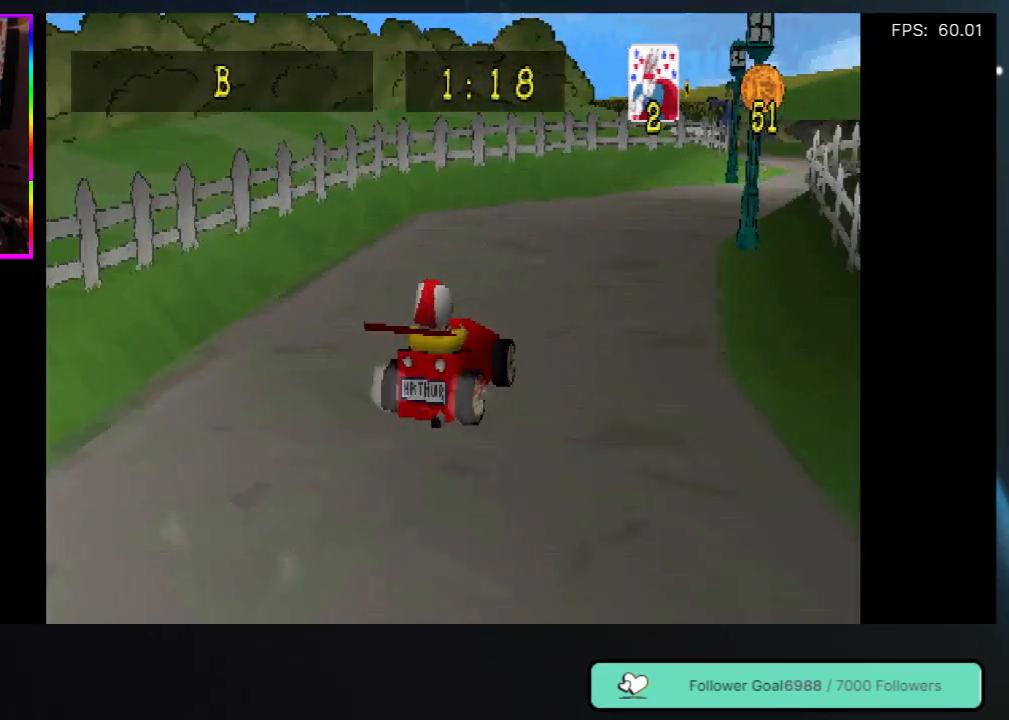
{"buttons": [], "left_stick": "center", "right_stick": "center", "events": [[100, "DPAD_RIGHT", "down"], [367, "DPAD_RIGHT", "up"]]}
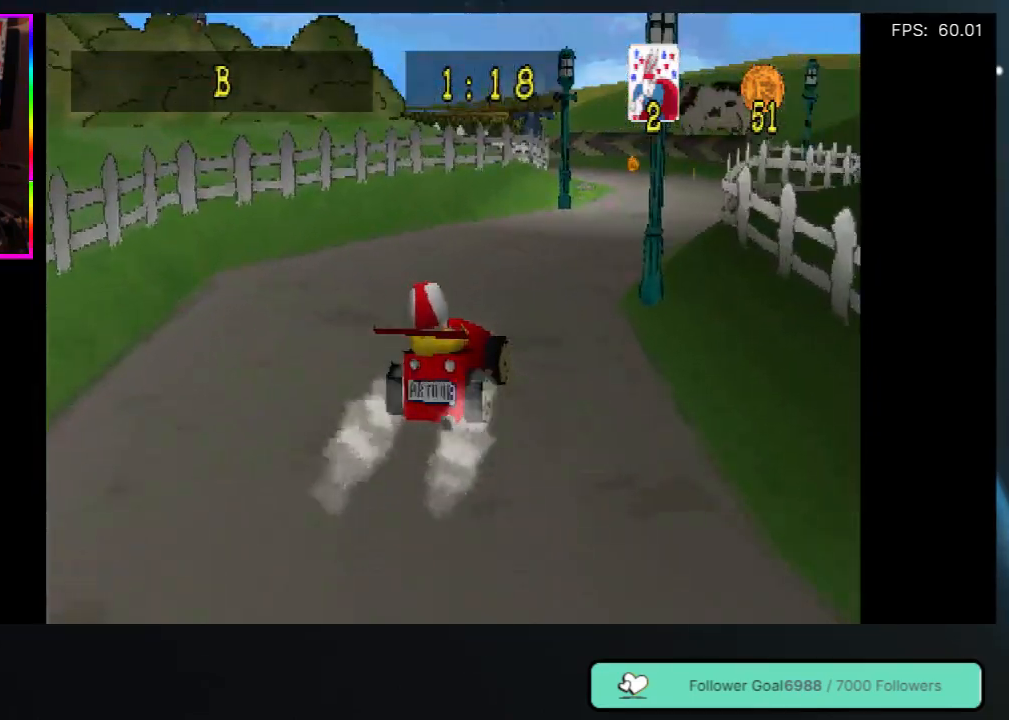
{"buttons": ["DPAD_RIGHT"], "left_stick": "center", "right_stick": "center", "events": [[233, "DPAD_RIGHT", "down"], [367, "DPAD_RIGHT", "up"], [417, "DPAD_RIGHT", "down"]]}
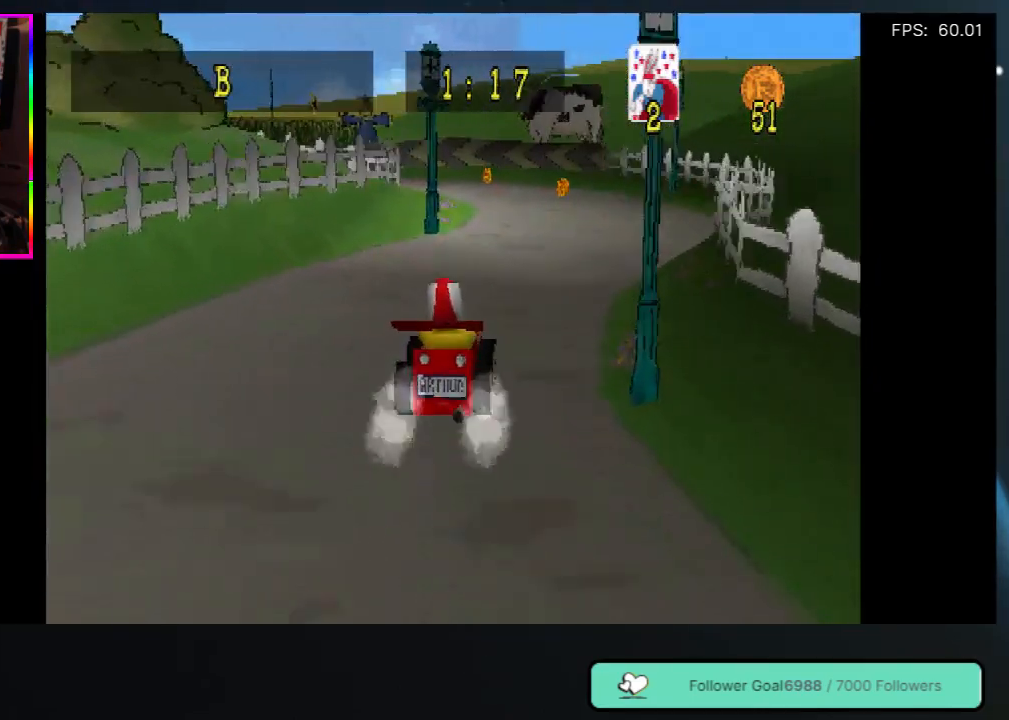
{"buttons": [], "left_stick": "center", "right_stick": "center", "events": [[100, "DPAD_RIGHT", "up"]]}
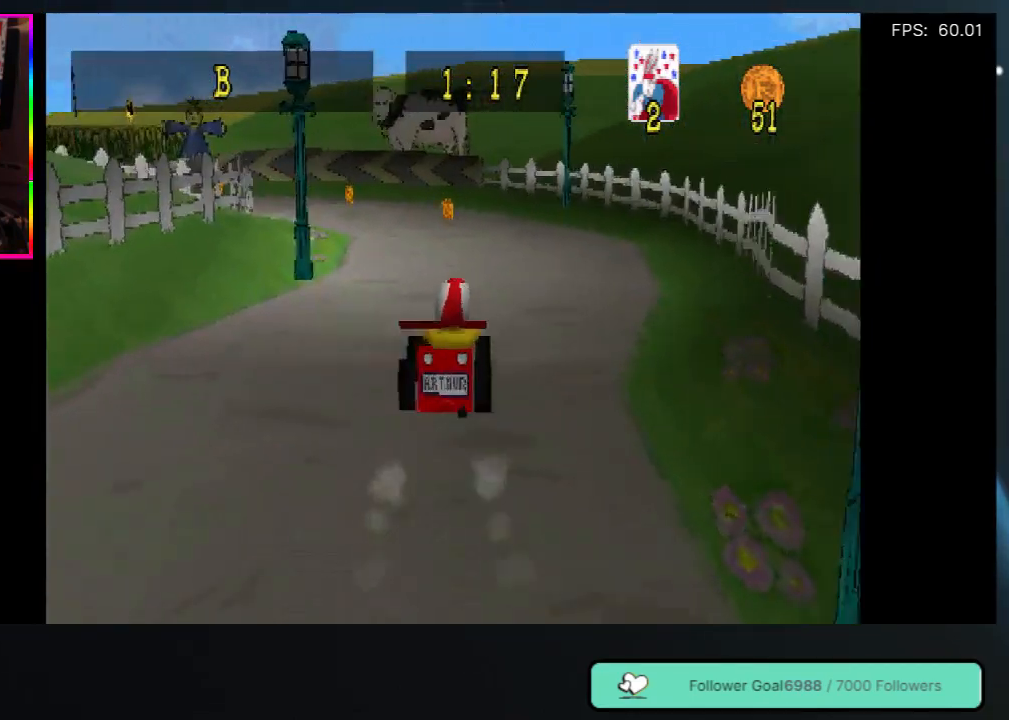
{"buttons": [], "left_stick": "center", "right_stick": "center", "events": [[167, "DPAD_LEFT", "down"], [350, "DPAD_LEFT", "up"]]}
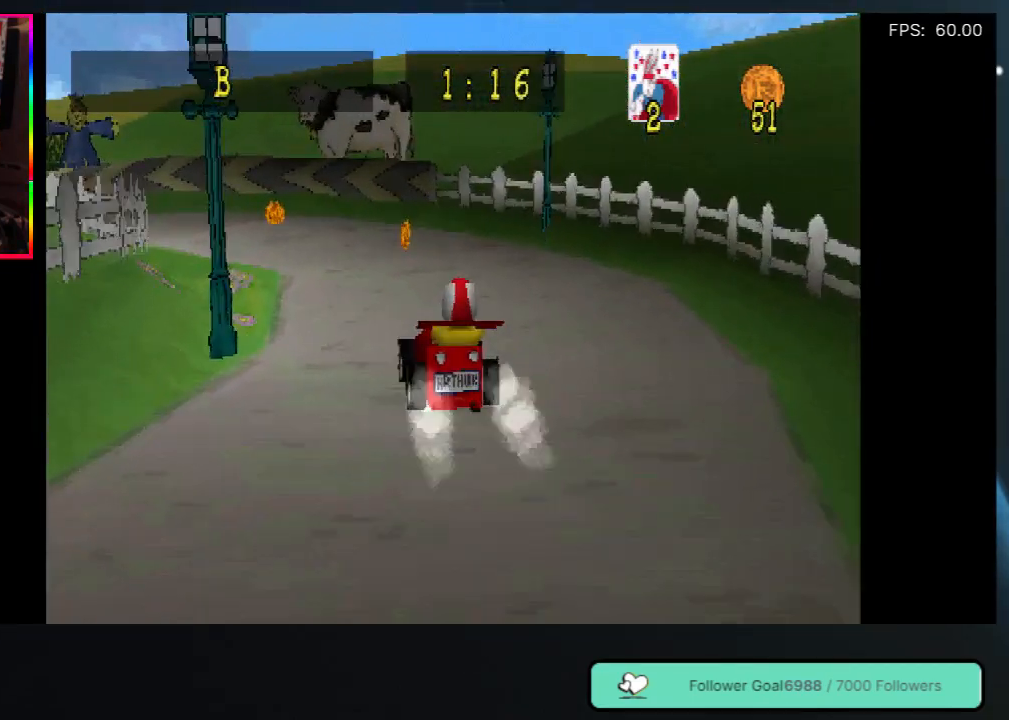
{"buttons": ["DPAD_LEFT"], "left_stick": "center", "right_stick": "center", "events": [[67, "DPAD_LEFT", "down"], [317, "DPAD_LEFT", "up"], [433, "DPAD_LEFT", "down"]]}
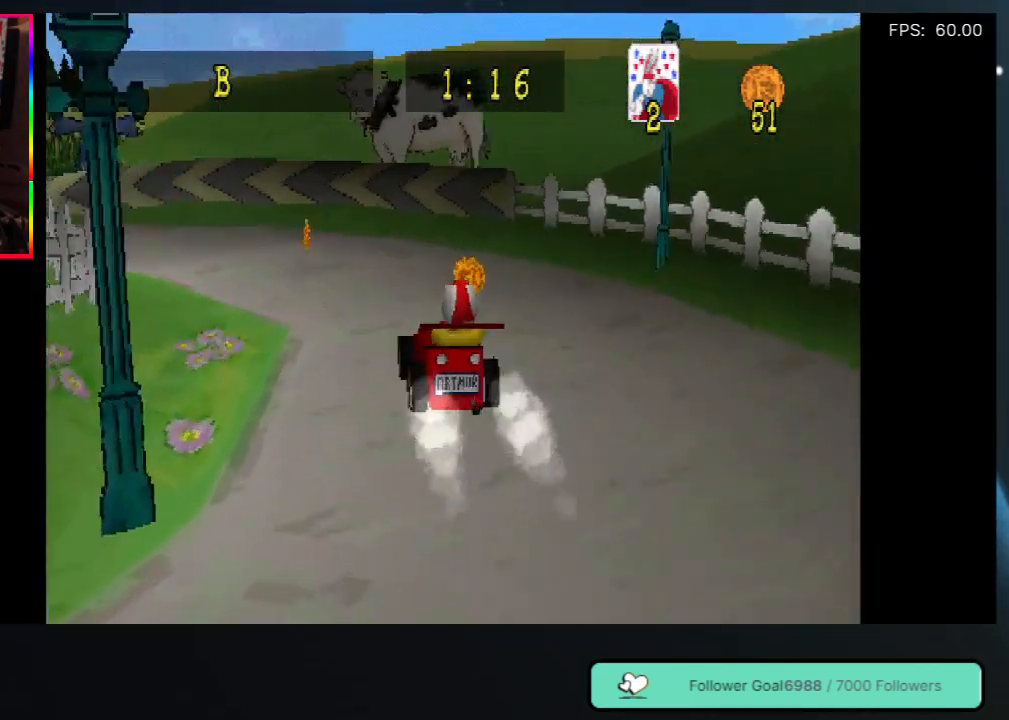
{"buttons": ["DPAD_DOWN", "DPAD_LEFT"], "left_stick": "center", "right_stick": "center", "events": [[450, "DPAD_DOWN", "down"]]}
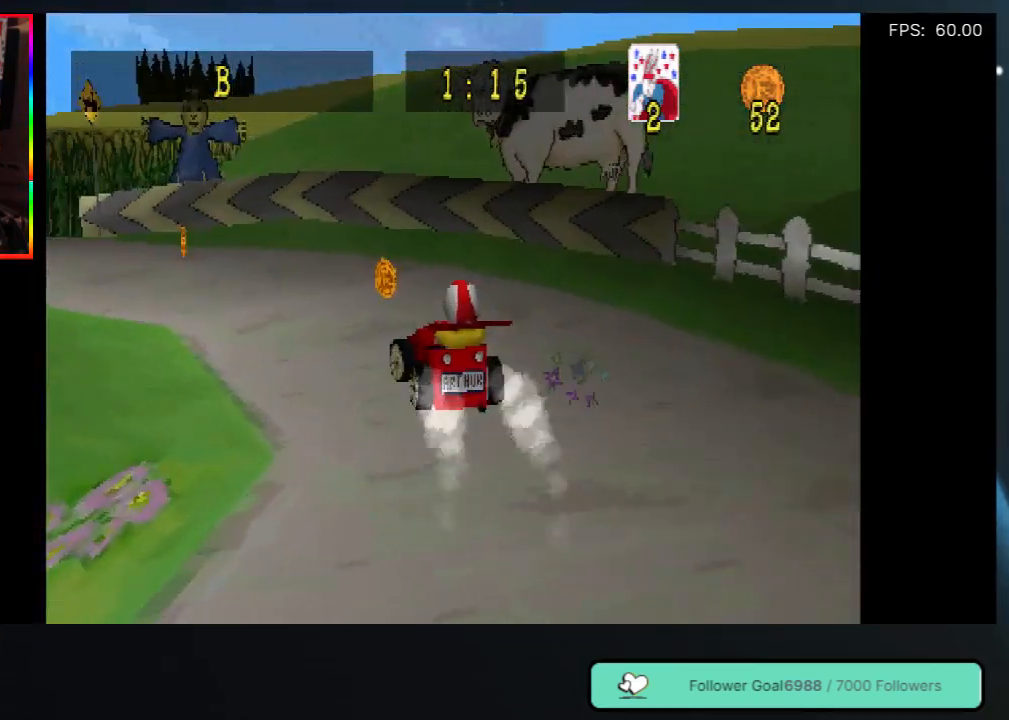
{"buttons": ["DPAD_LEFT"], "left_stick": "center", "right_stick": "center", "events": [[467, "DPAD_DOWN", "up"]]}